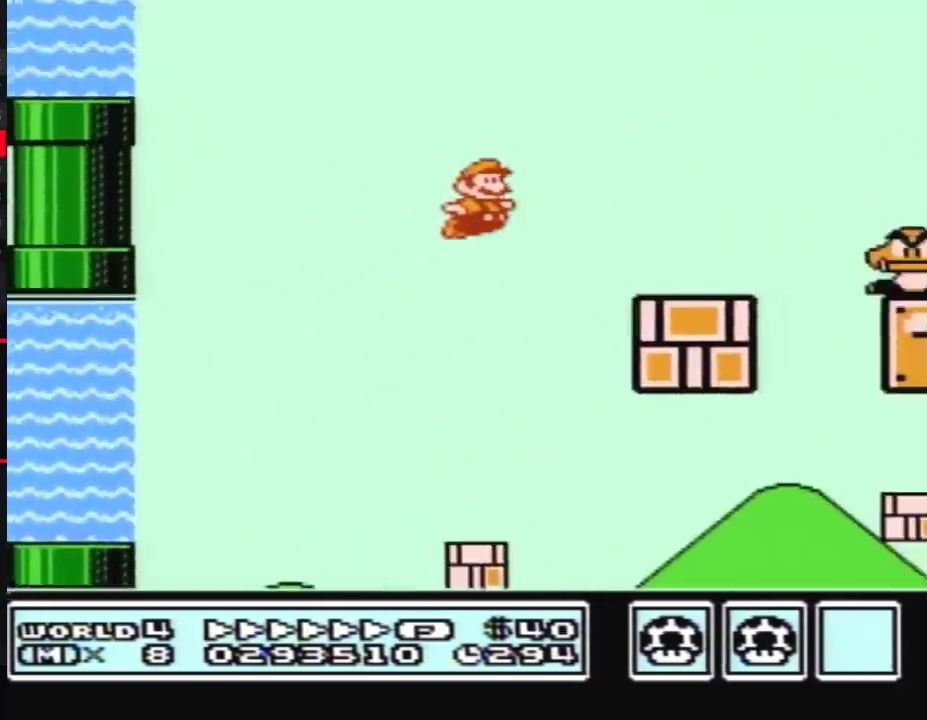
Gameplay with a controller (Nintendo layout); each line is a JSON object with the inputs held at the frame after it. "events" lists button and stick changes between this image and that frame as [ms after this image, input, new state], when the widget could be followed in between. Not read: L3 R3.
{"buttons": ["A", "B", "DPAD_RIGHT"], "events": [[133, "DPAD_UP", "up"], [200, "A", "up"], [300, "A", "down"]]}
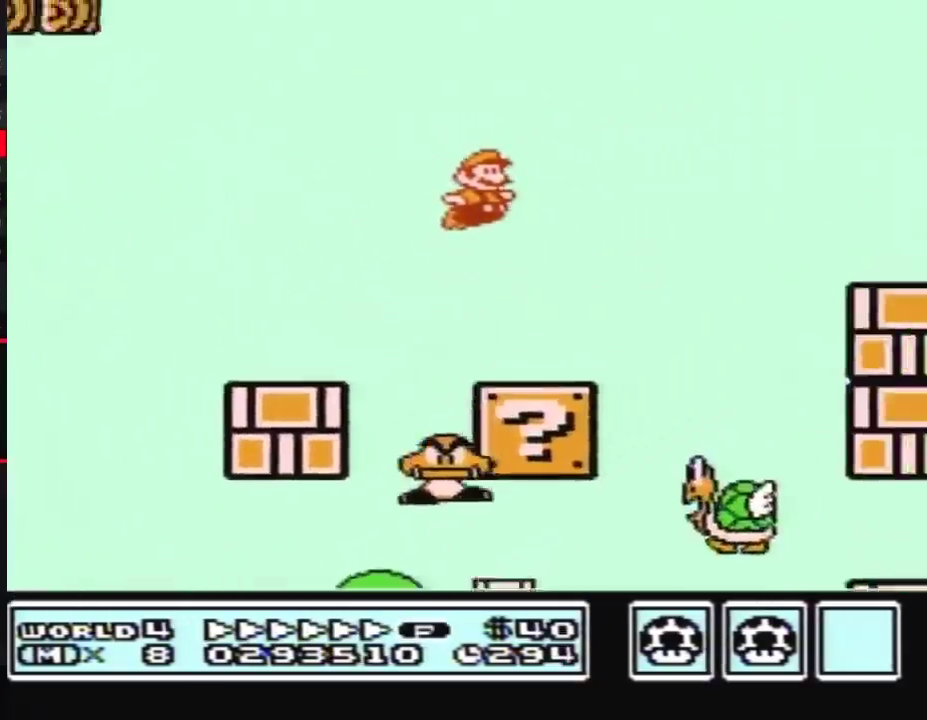
{"buttons": ["B", "DPAD_RIGHT"], "events": [[67, "A", "up"]]}
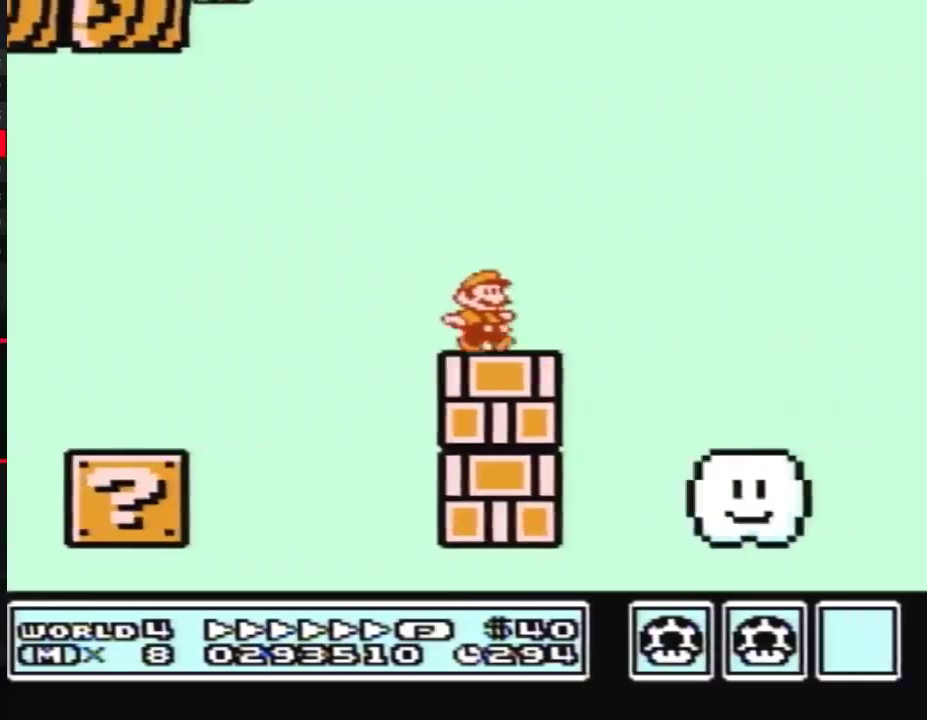
{"buttons": ["A", "B", "DPAD_RIGHT"], "events": [[83, "A", "down"]]}
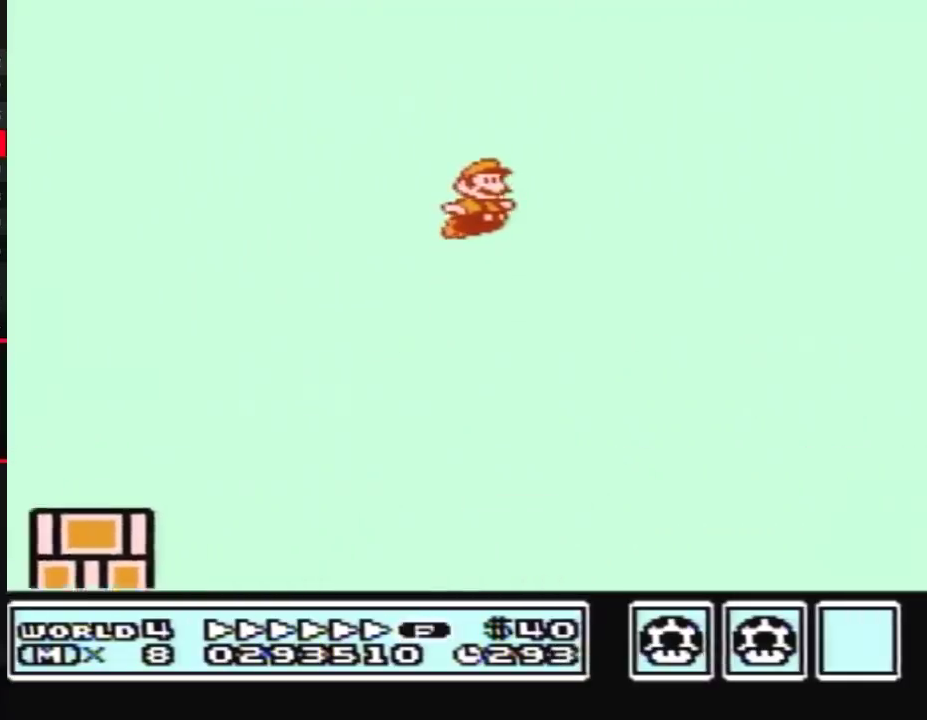
{"buttons": ["A", "B", "DPAD_RIGHT"], "events": []}
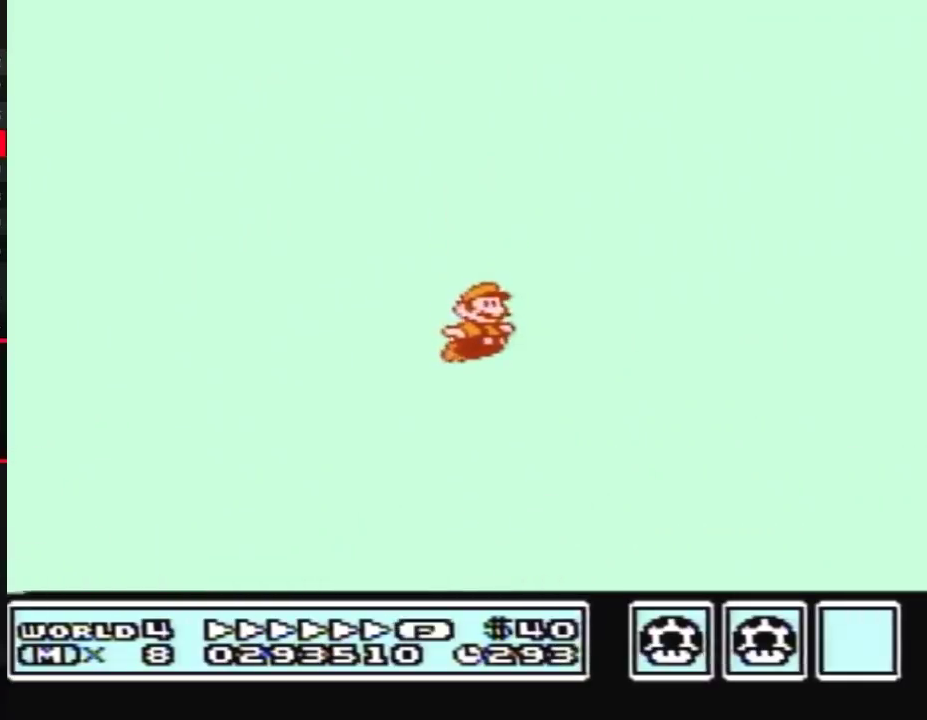
{"buttons": ["A", "B", "DPAD_RIGHT"], "events": []}
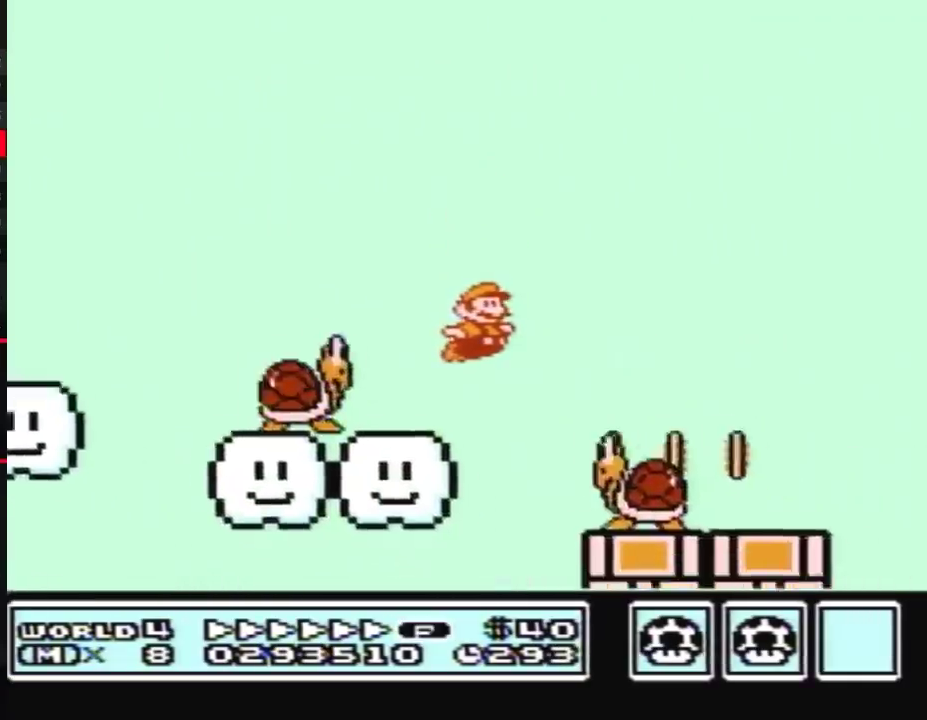
{"buttons": ["A", "B", "DPAD_RIGHT"], "events": []}
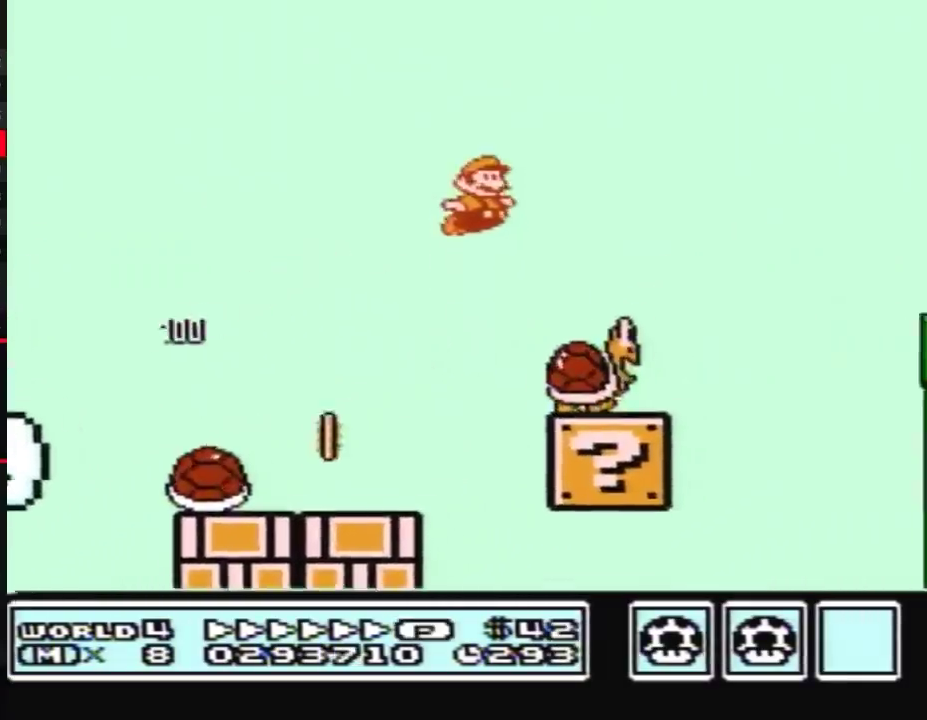
{"buttons": ["B", "DPAD_RIGHT"], "events": [[200, "A", "up"]]}
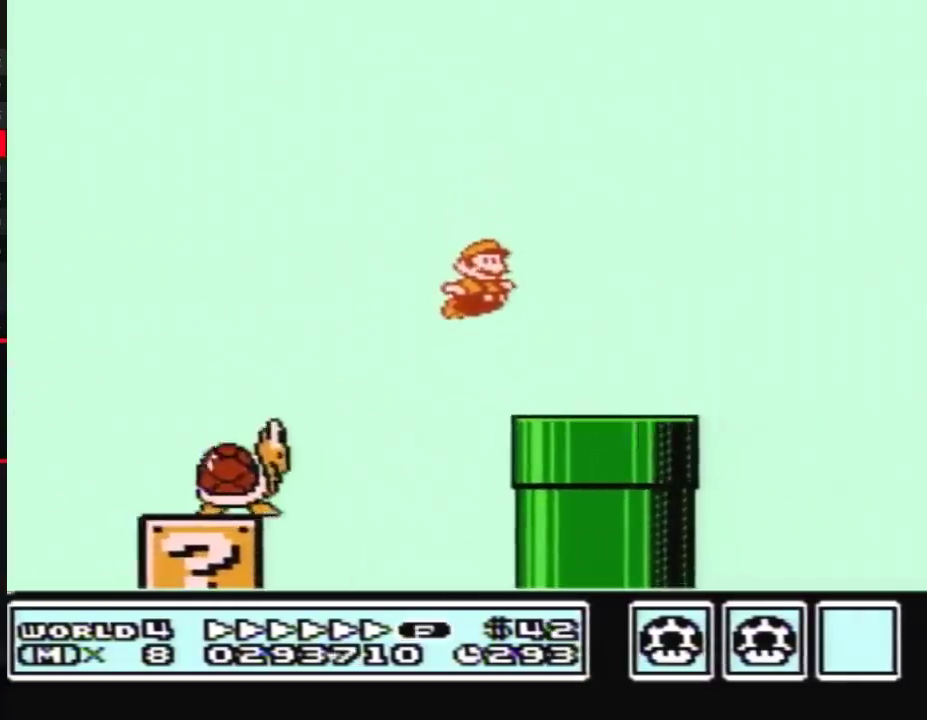
{"buttons": ["B", "DPAD_RIGHT"], "events": [[233, "A", "down"], [350, "B", "up"], [450, "B", "down"], [483, "A", "up"]]}
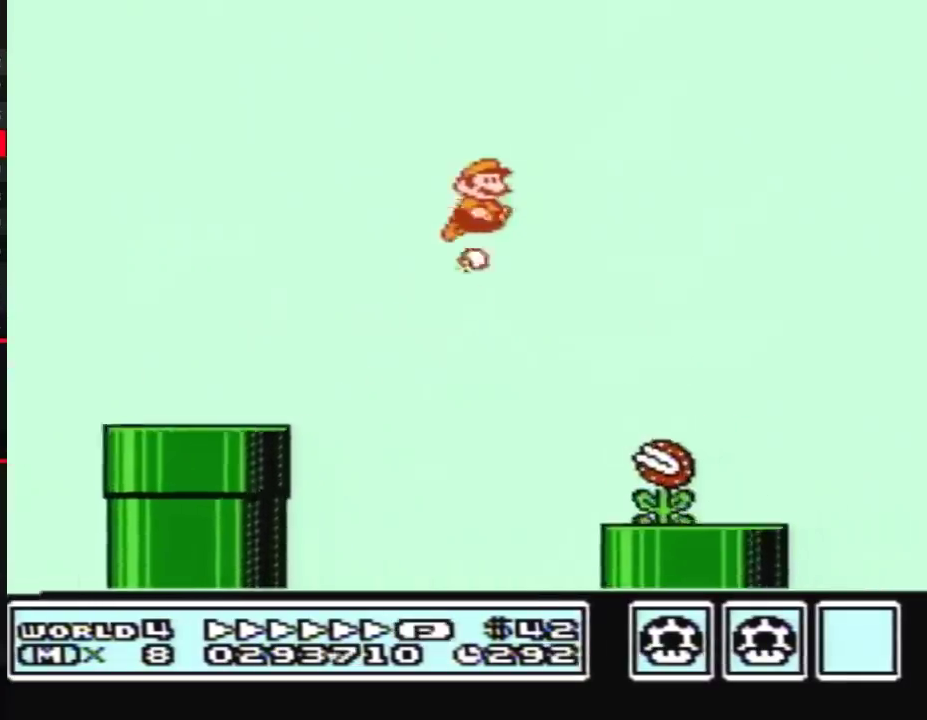
{"buttons": ["B", "DPAD_RIGHT"], "events": []}
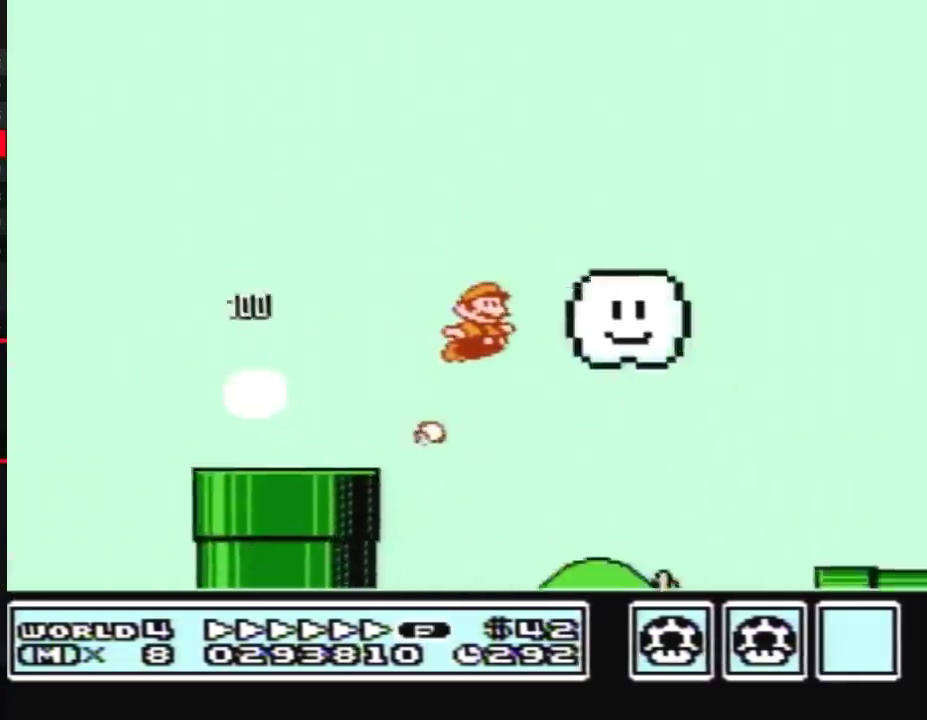
{"buttons": ["B", "DPAD_RIGHT"], "events": []}
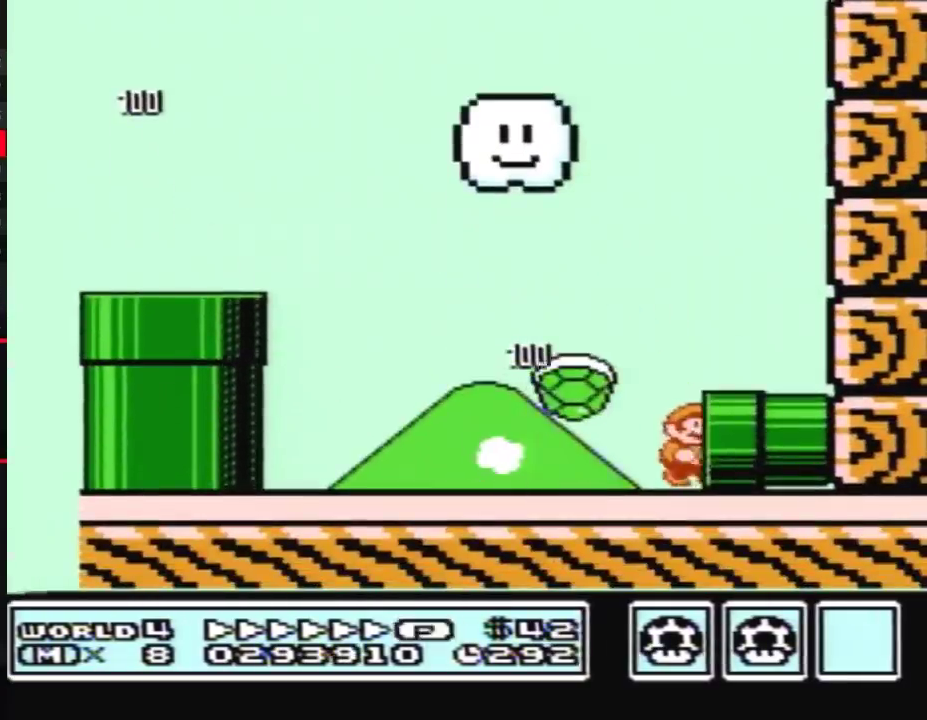
{"buttons": ["B", "DPAD_RIGHT"], "events": []}
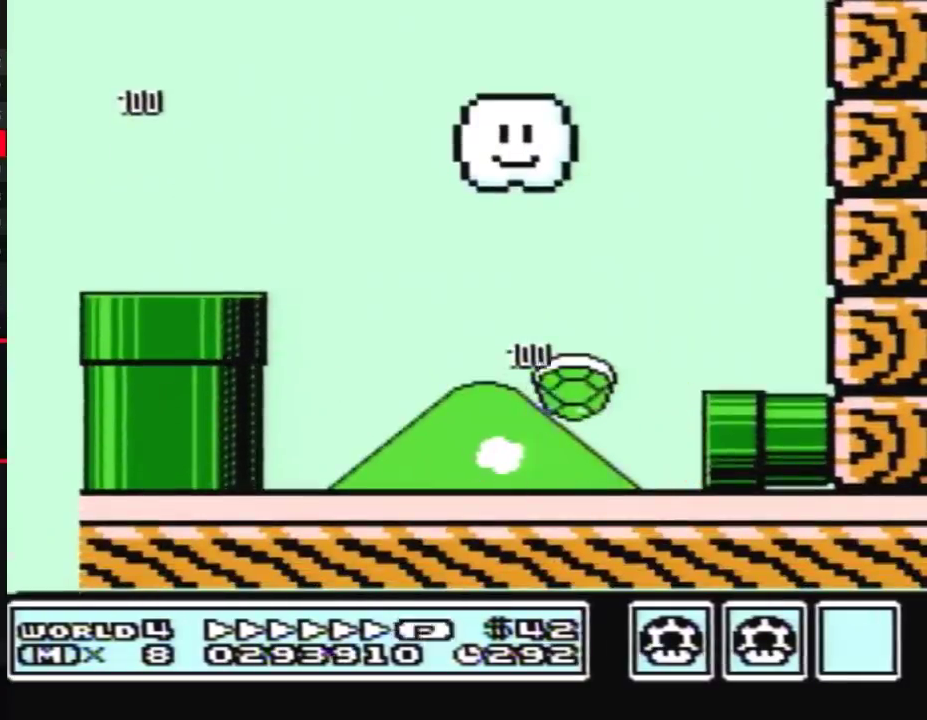
{"buttons": ["B", "DPAD_RIGHT"], "events": [[67, "DPAD_RIGHT", "up"], [367, "DPAD_RIGHT", "down"]]}
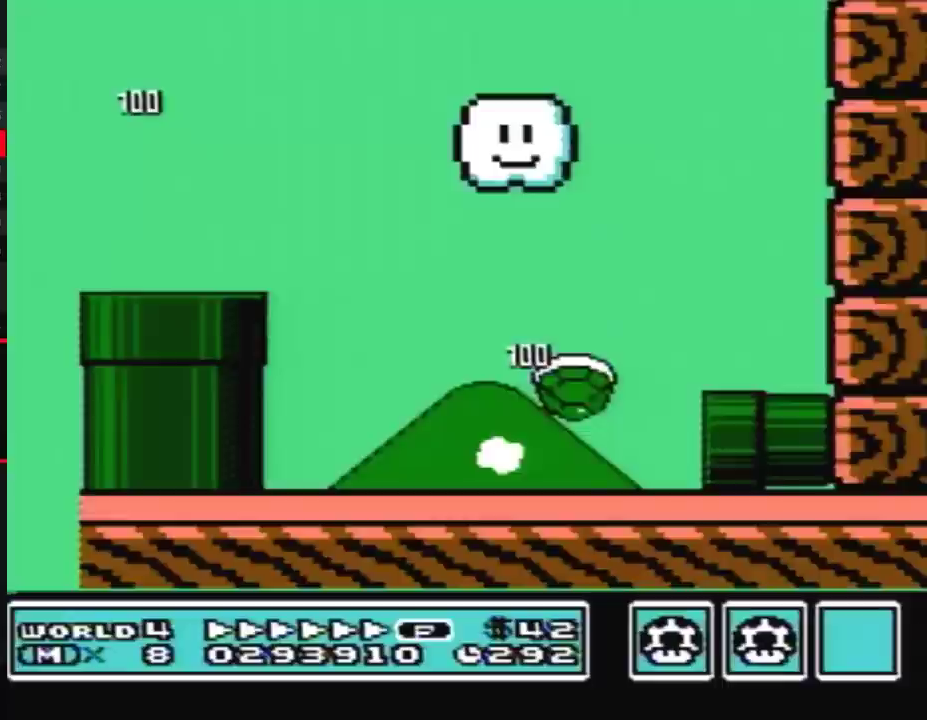
{"buttons": ["B", "DPAD_RIGHT"], "events": []}
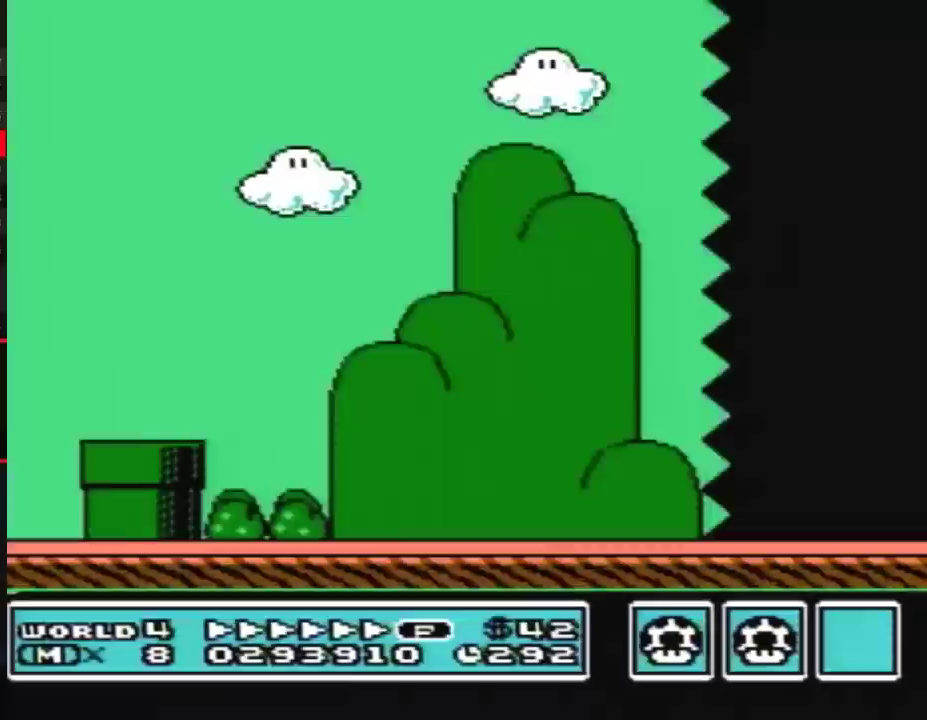
{"buttons": ["B", "DPAD_RIGHT"], "events": []}
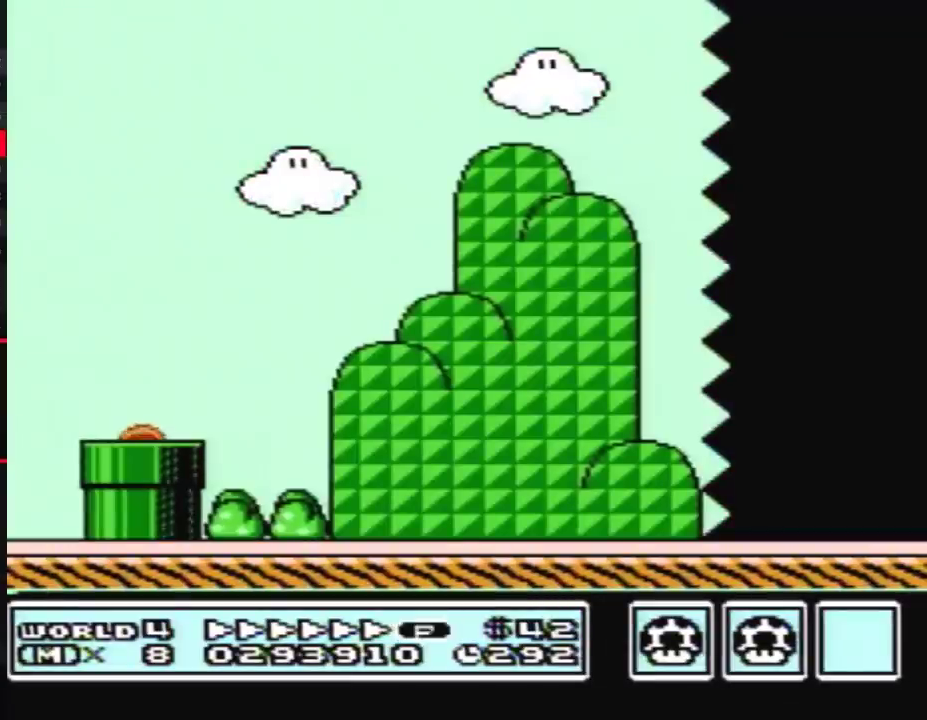
{"buttons": ["B", "DPAD_RIGHT"], "events": []}
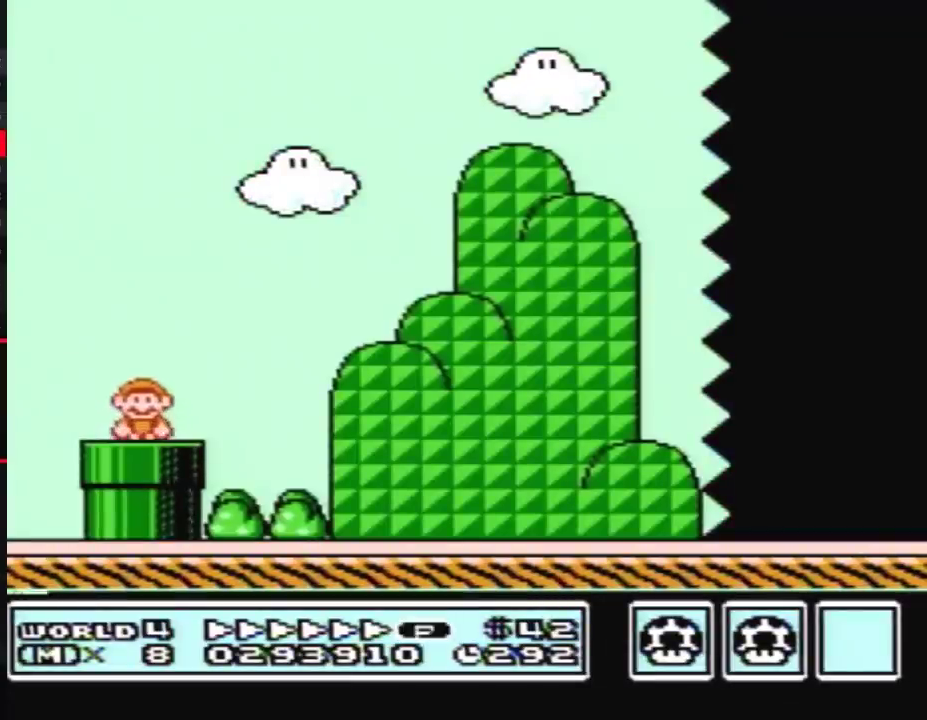
{"buttons": ["A", "B", "DPAD_RIGHT"], "events": [[350, "A", "down"]]}
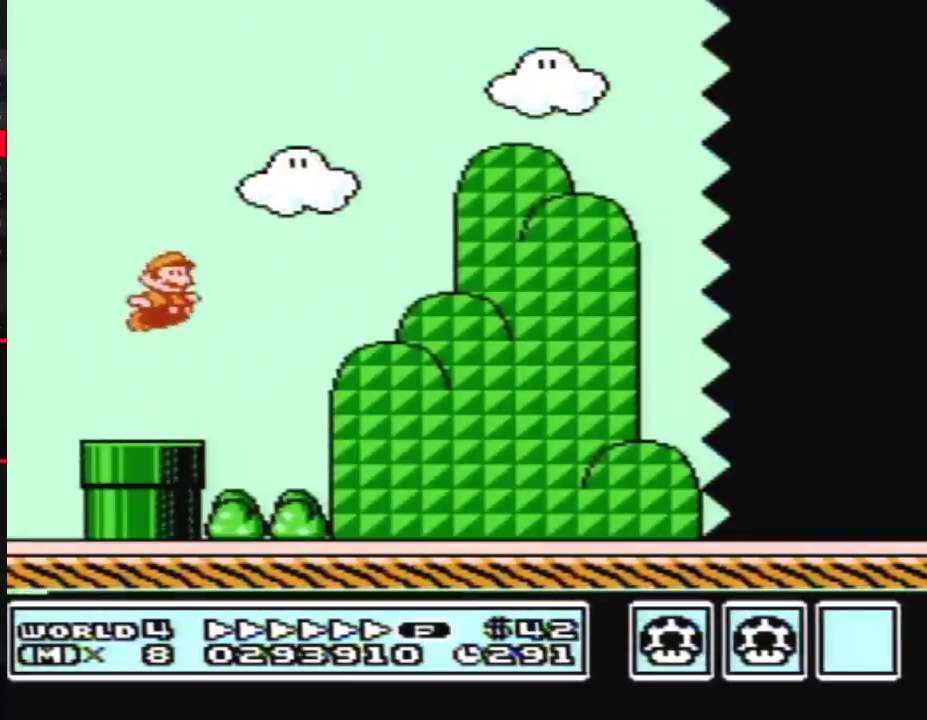
{"buttons": ["B", "DPAD_RIGHT"], "events": [[233, "A", "up"]]}
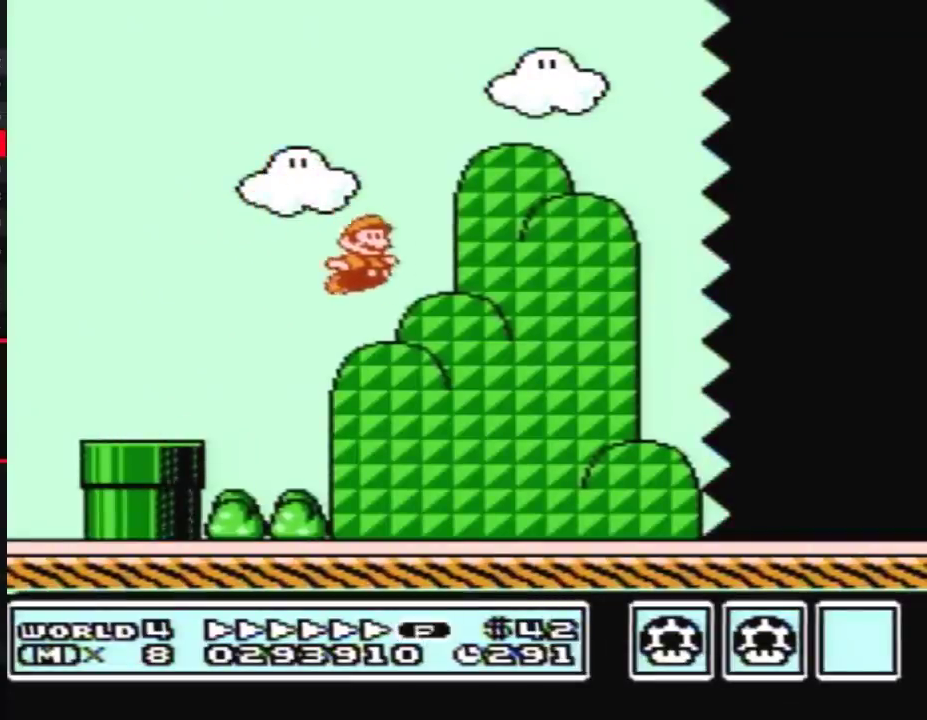
{"buttons": ["B", "DPAD_RIGHT"], "events": []}
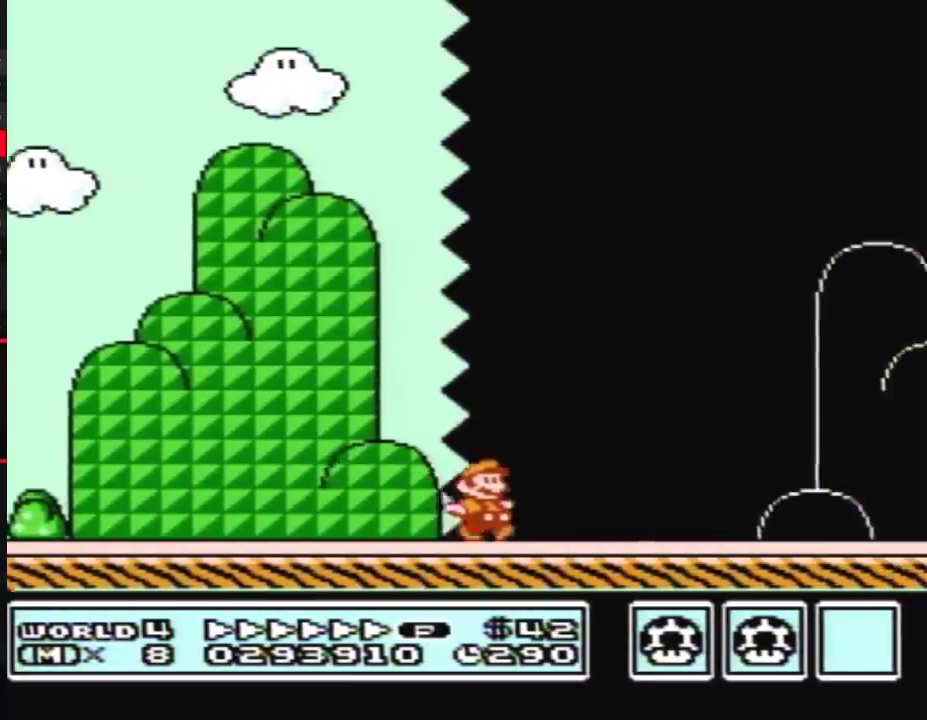
{"buttons": ["B", "DPAD_RIGHT"], "events": []}
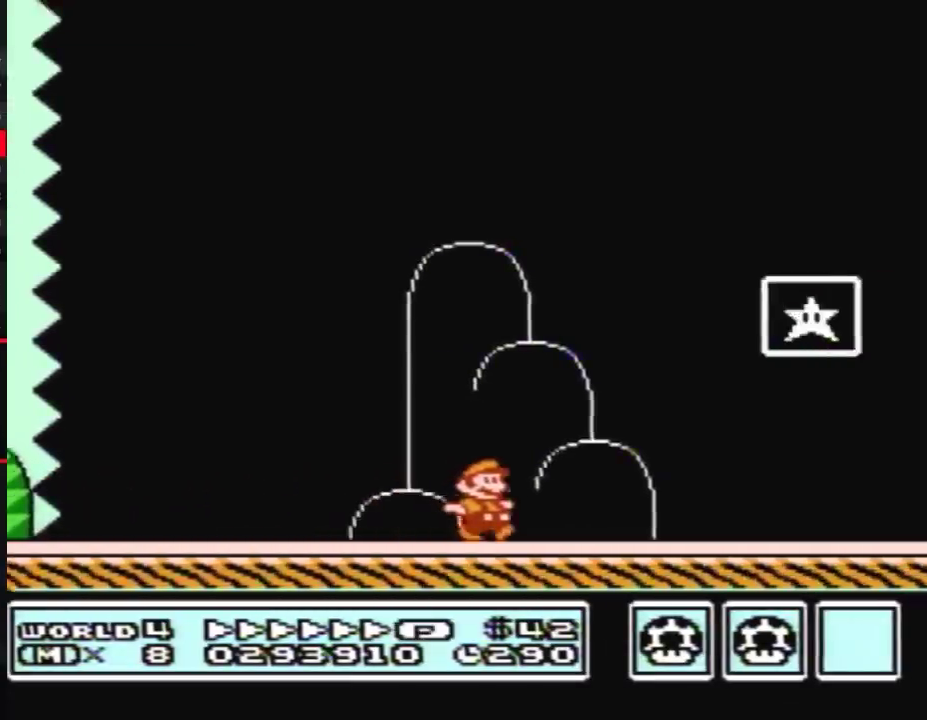
{"buttons": [], "events": [[67, "A", "down"], [267, "A", "up"], [450, "B", "up"], [483, "DPAD_RIGHT", "up"]]}